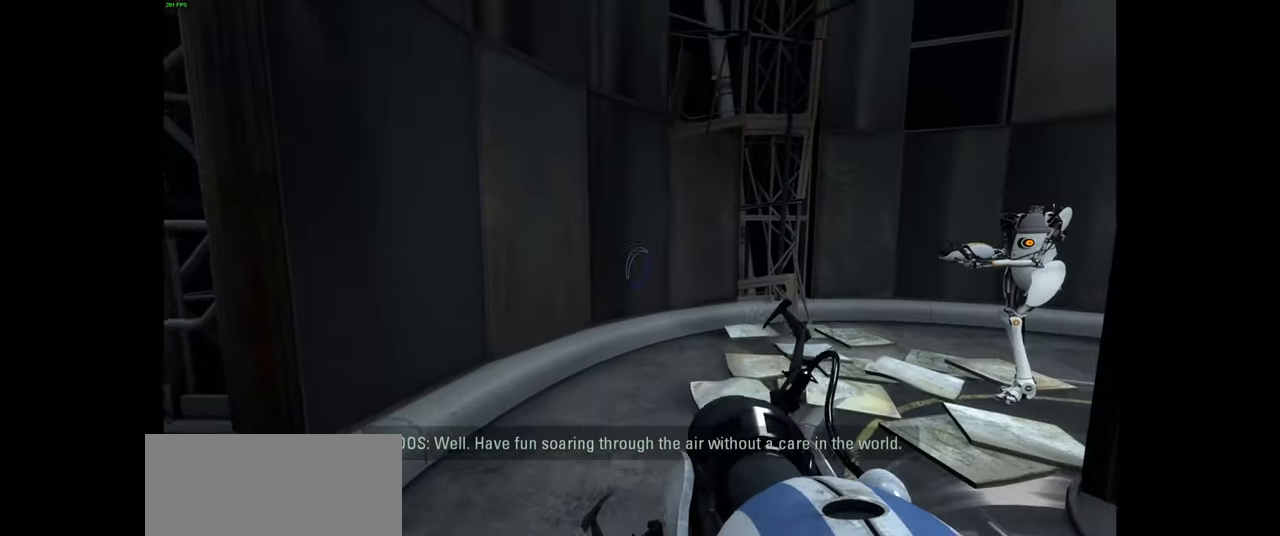
Gameplay with keyboard and mouse; each line is a JSON object with the keys and mouse buttons held at the frame after it. "events" lists presses ("down") and releases ("up") of "a", "ctrl", "d", "e", "f", "q", "r", "s", "shift", "space", "tab", "w", "mouse_left", "mouse_wheel", "mouse_right", "mouse_mb4" and "mouse_mb5" between this image and that frame as [ms after this image, input, new state], when the widget could be followed in between. "mouse_left", "mouse_wheel", "mouse_right", "mouse_mb4", "mouse_mb5" = the "left", "wheel", "right", "mb4", "mb5" buttons of the "mouse" list. No other keys are recorded. "wheel" means that the mouse wheel is clicked or scrolled. Mouse movement is not recorded.
{"keys": [], "mouse": [], "events": []}
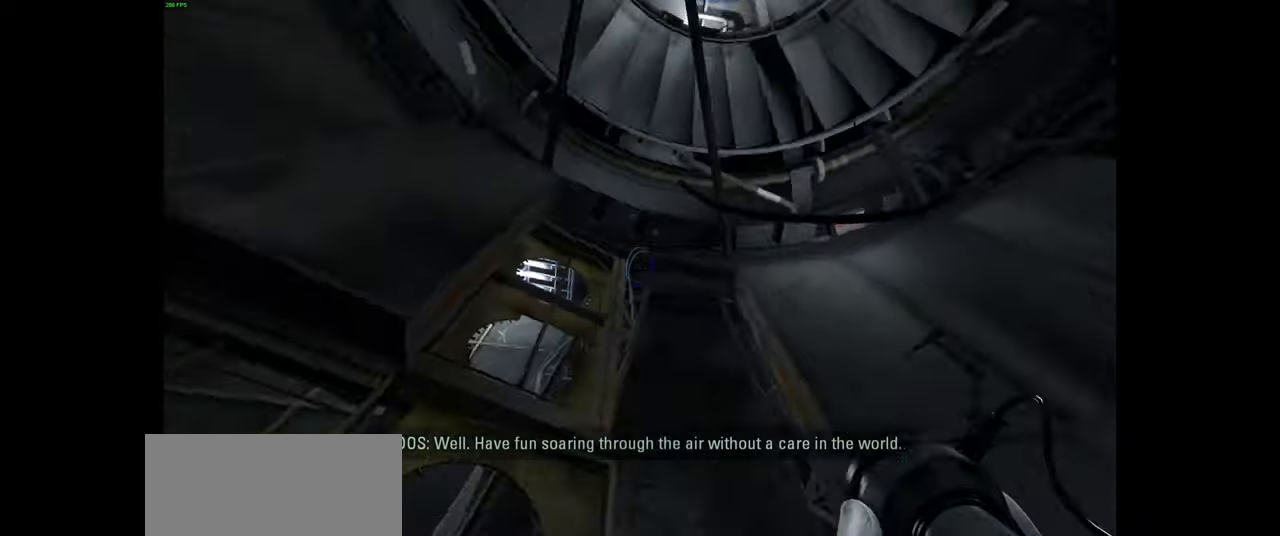
{"keys": [], "mouse": [], "events": []}
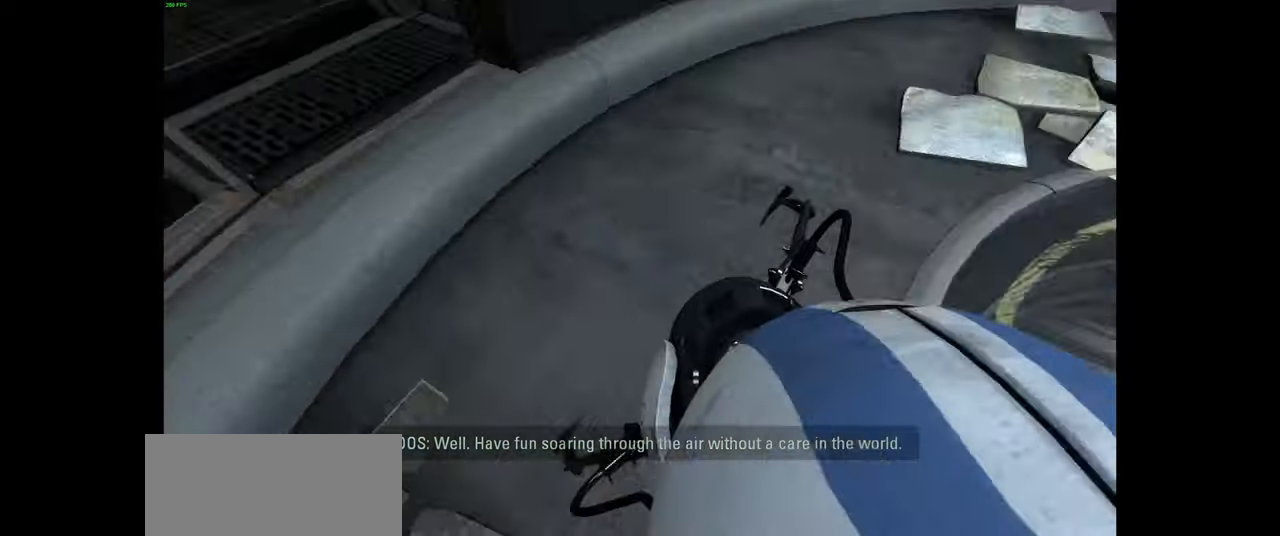
{"keys": [], "mouse": [], "events": []}
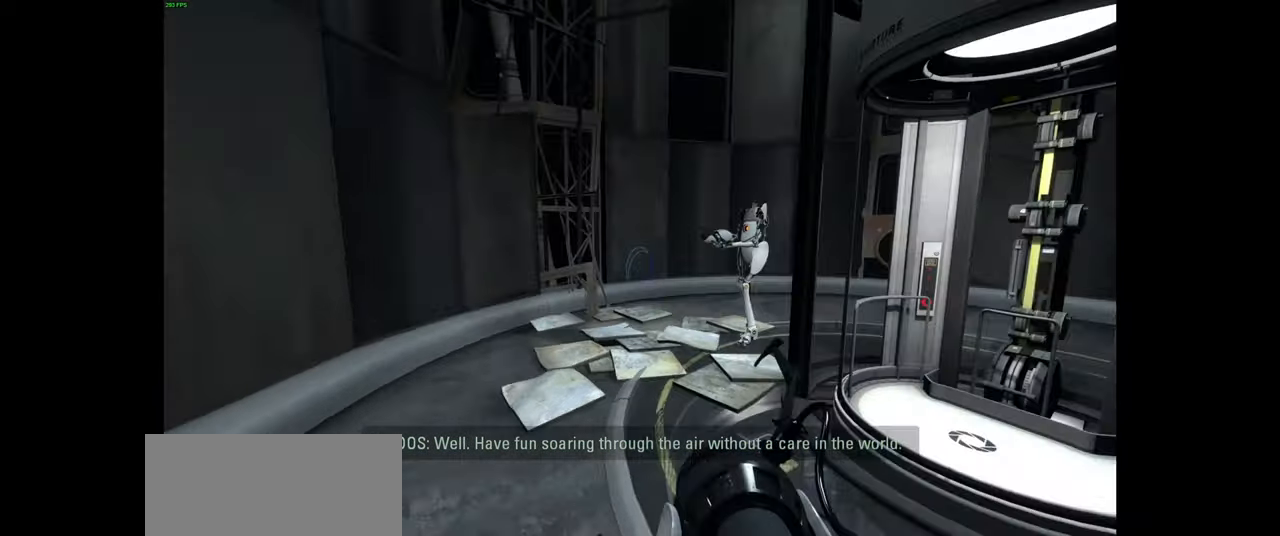
{"keys": [], "mouse": [], "events": [[100, "w", "down"], [316, "w", "up"]]}
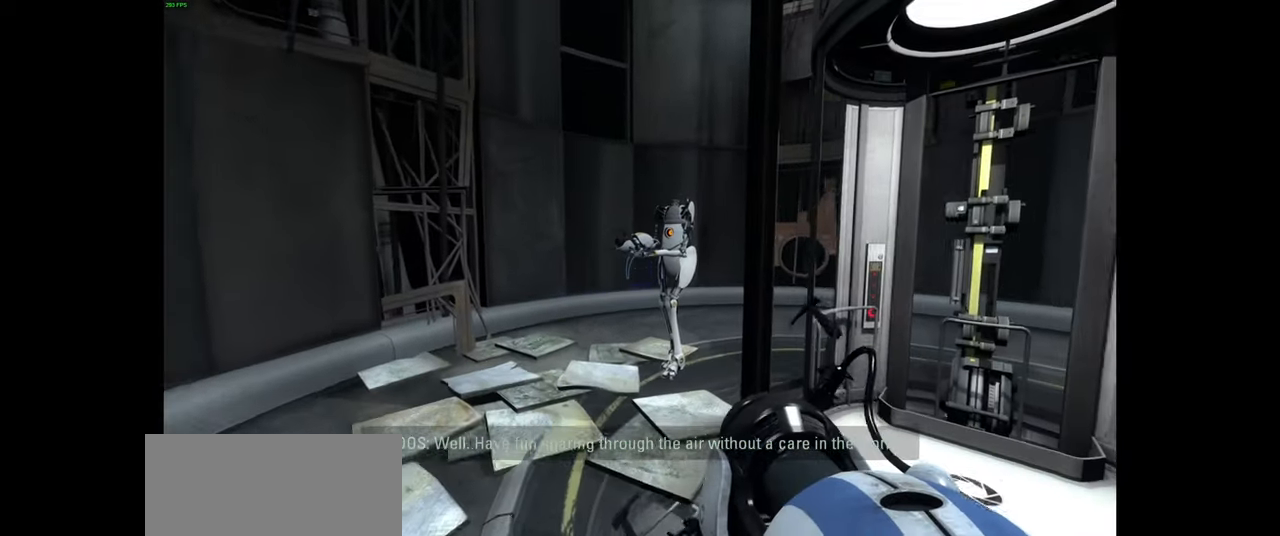
{"keys": ["a", "w"], "mouse": [], "events": [[383, "a", "down"], [466, "w", "down"]]}
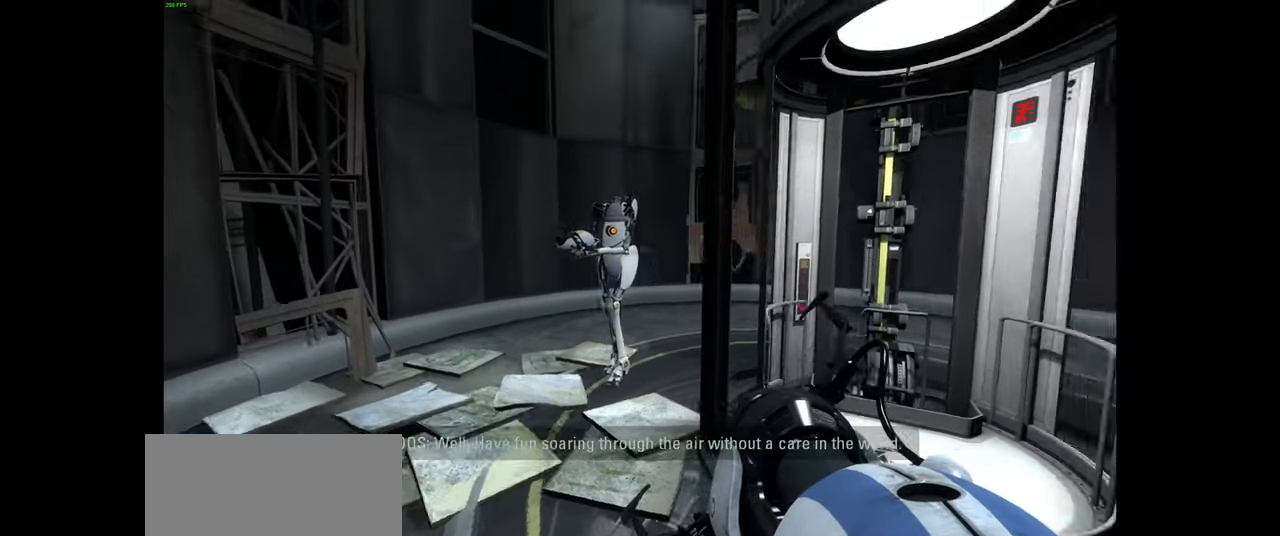
{"keys": [], "mouse": [], "events": [[16, "a", "up"], [116, "d", "down"], [166, "w", "up"], [416, "d", "up"]]}
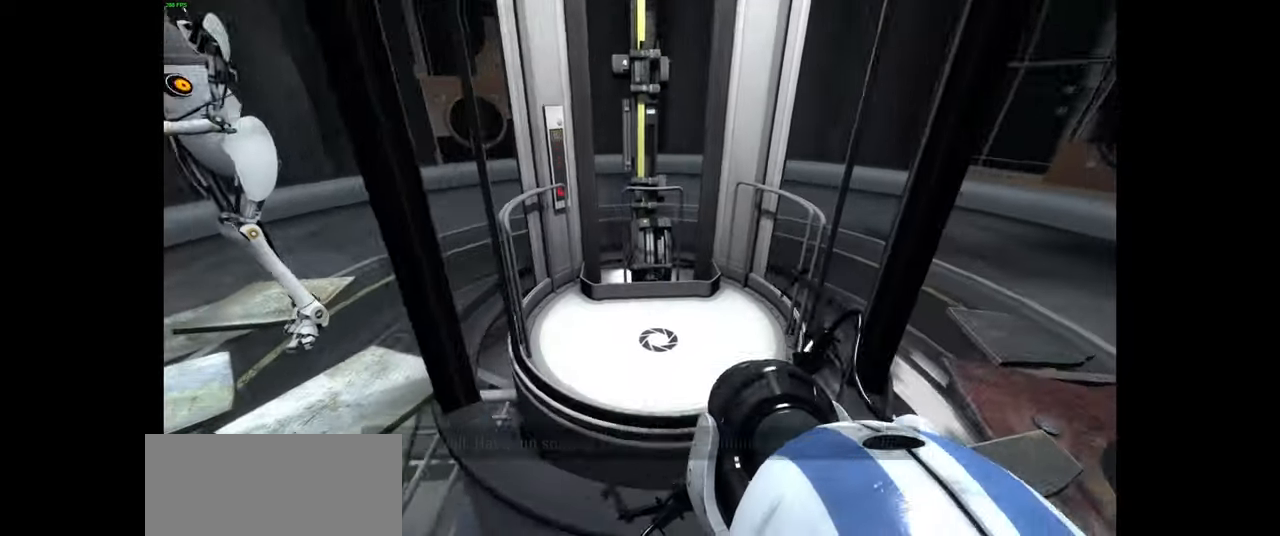
{"keys": ["d"], "mouse": [], "events": [[483, "d", "down"]]}
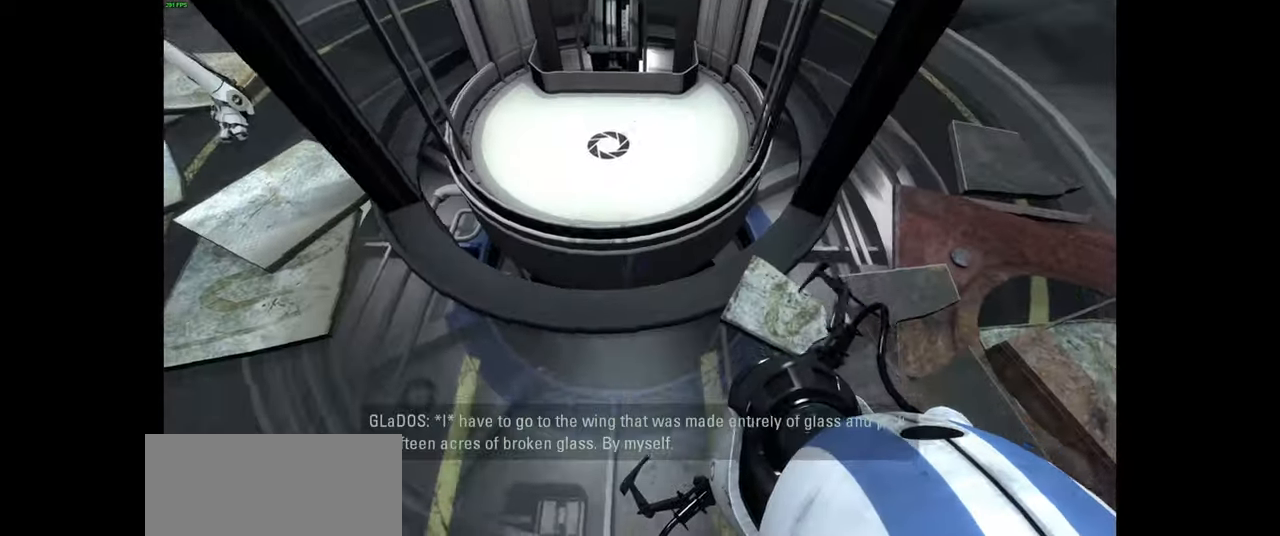
{"keys": ["w"], "mouse": [], "events": [[100, "w", "down"], [400, "d", "up"]]}
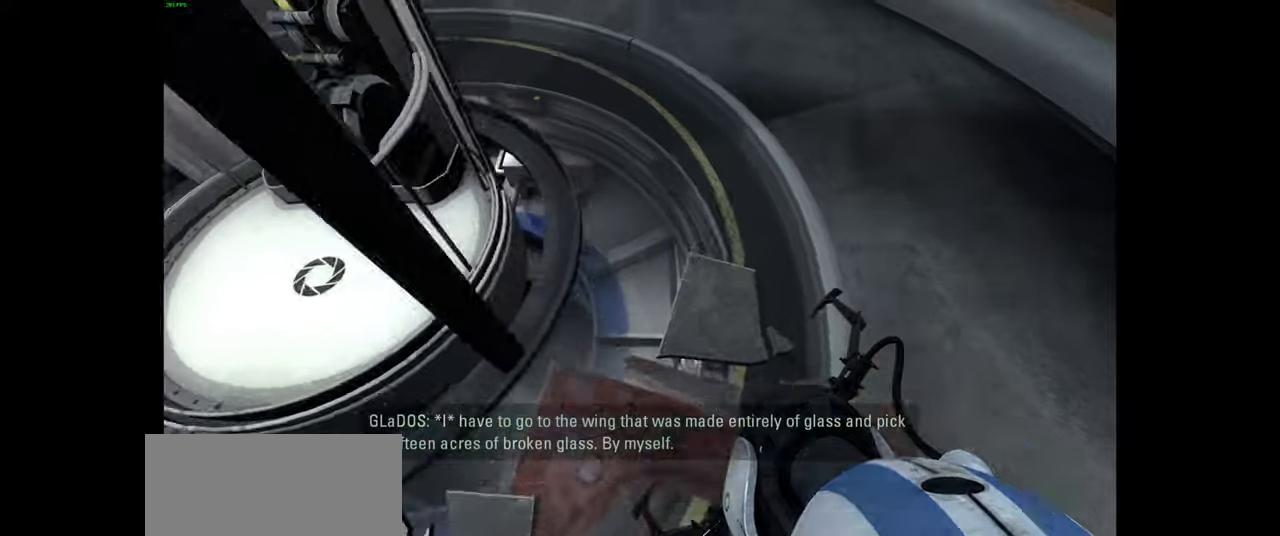
{"keys": [], "mouse": [], "events": [[16, "w", "up"], [366, "d", "down"], [450, "d", "up"]]}
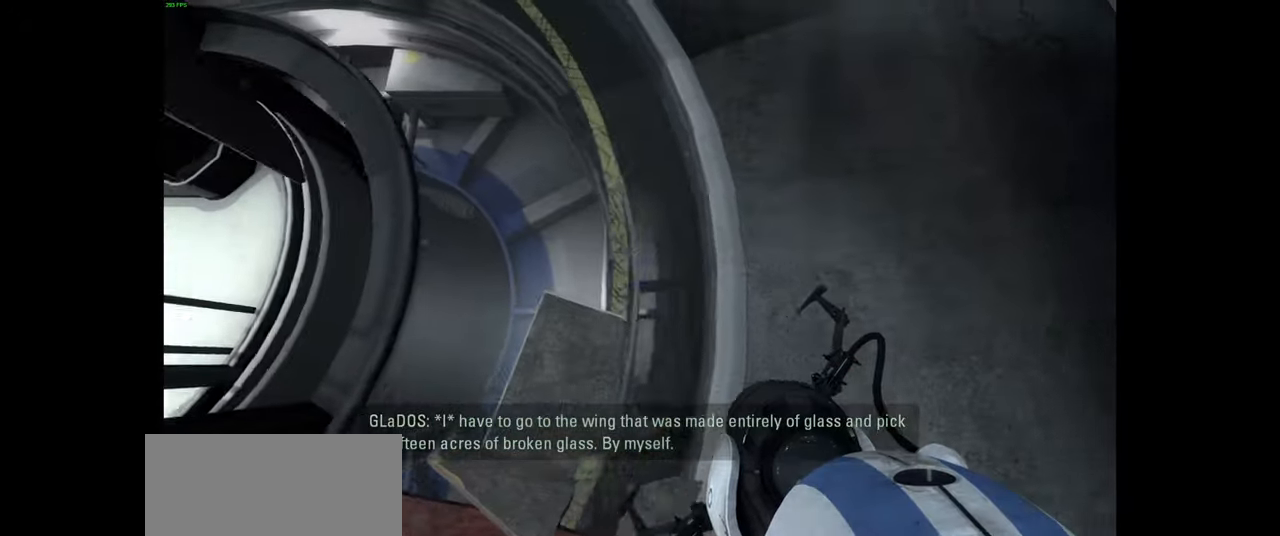
{"keys": [], "mouse": [], "events": [[300, "w", "down"], [383, "w", "up"]]}
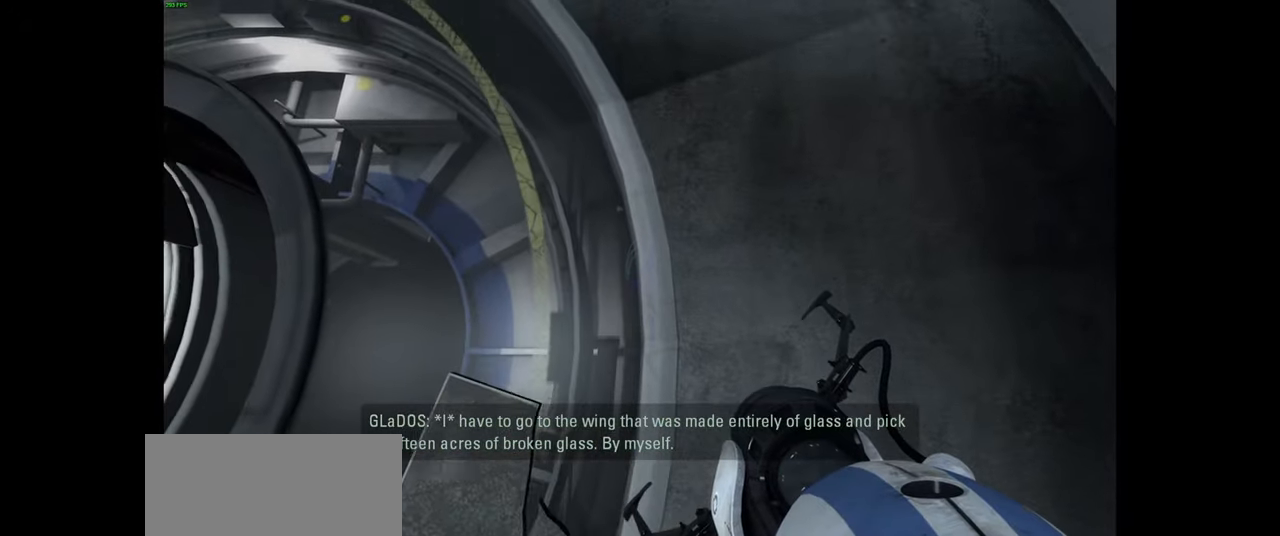
{"keys": [], "mouse": [], "events": [[250, "d", "down"], [500, "d", "up"]]}
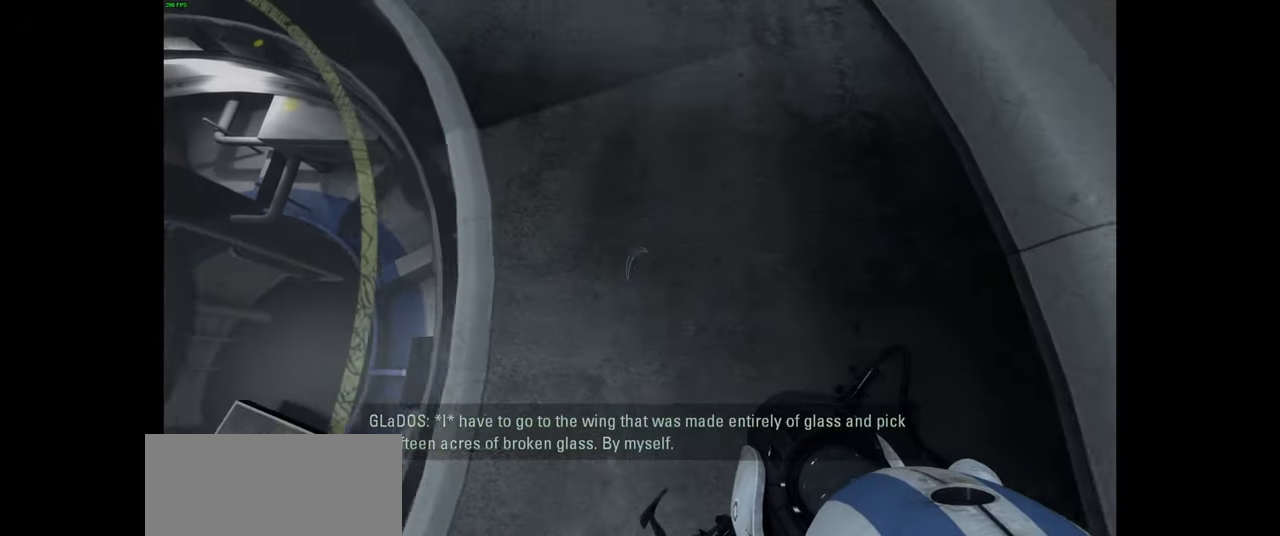
{"keys": [], "mouse": [], "events": [[216, "a", "down"], [300, "a", "up"]]}
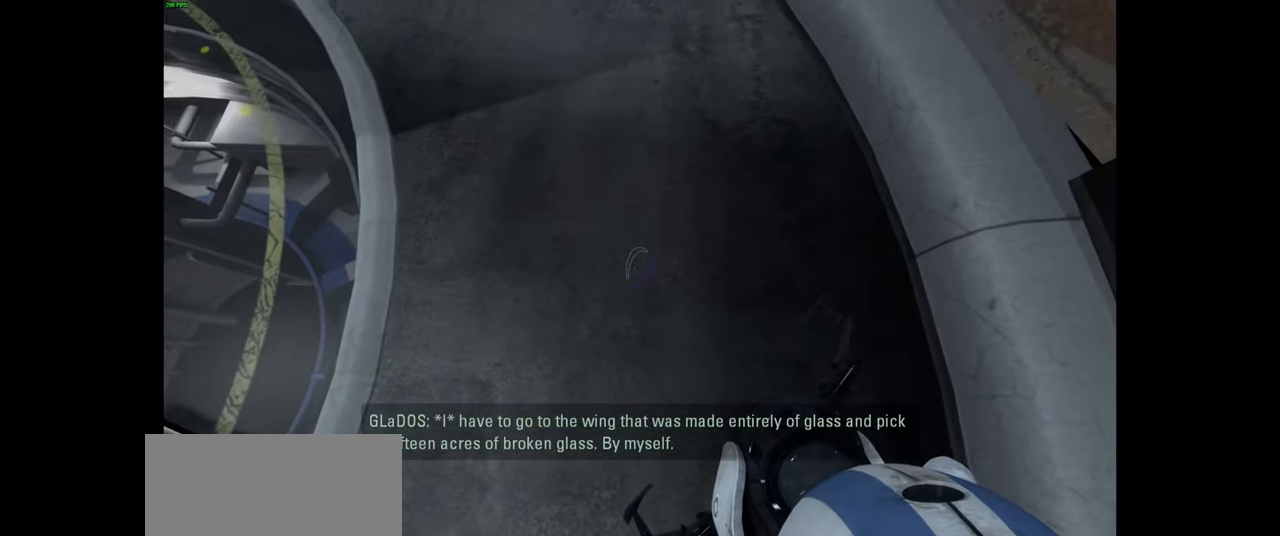
{"keys": ["w"], "mouse": [], "events": [[133, "w", "down"]]}
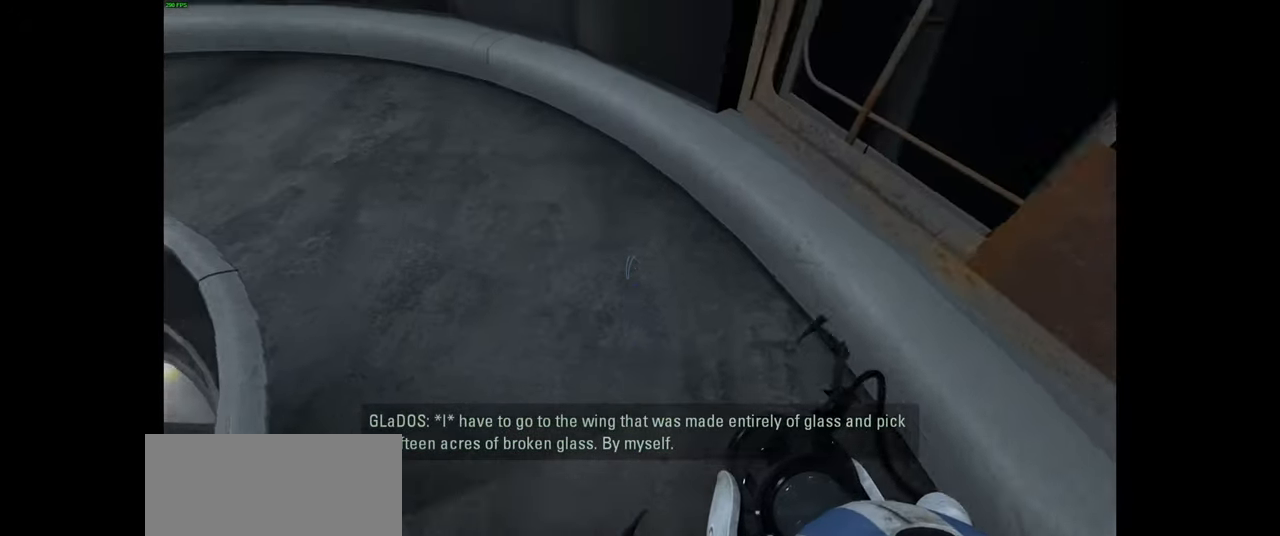
{"keys": ["a", "w"], "mouse": [], "events": [[100, "a", "down"]]}
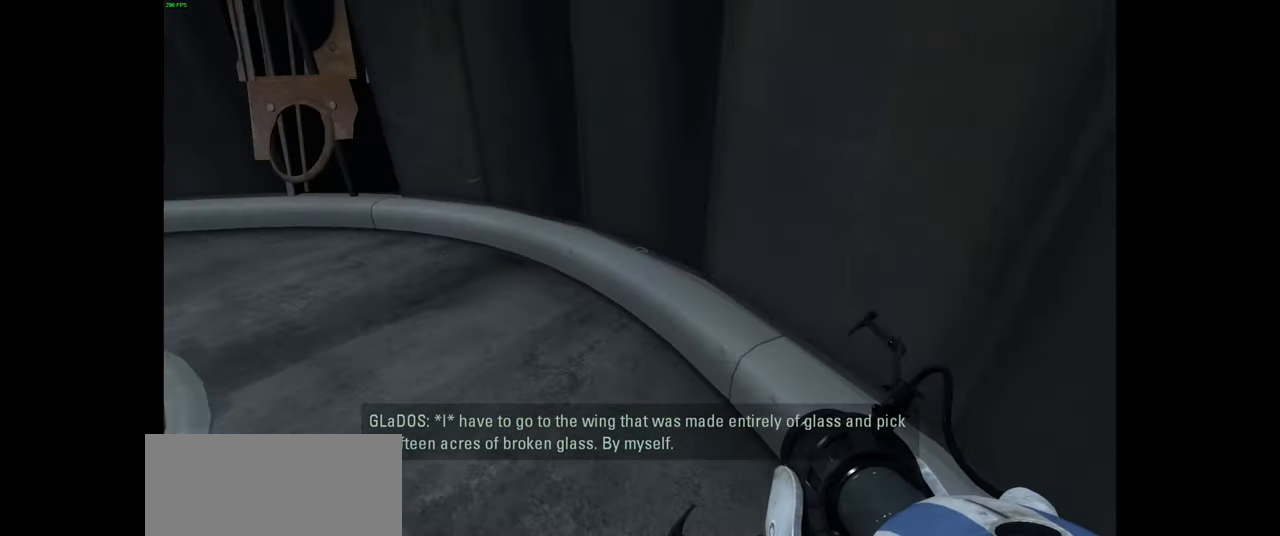
{"keys": ["a"], "mouse": [], "events": [[250, "space", "down"], [350, "space", "up"], [366, "w", "up"]]}
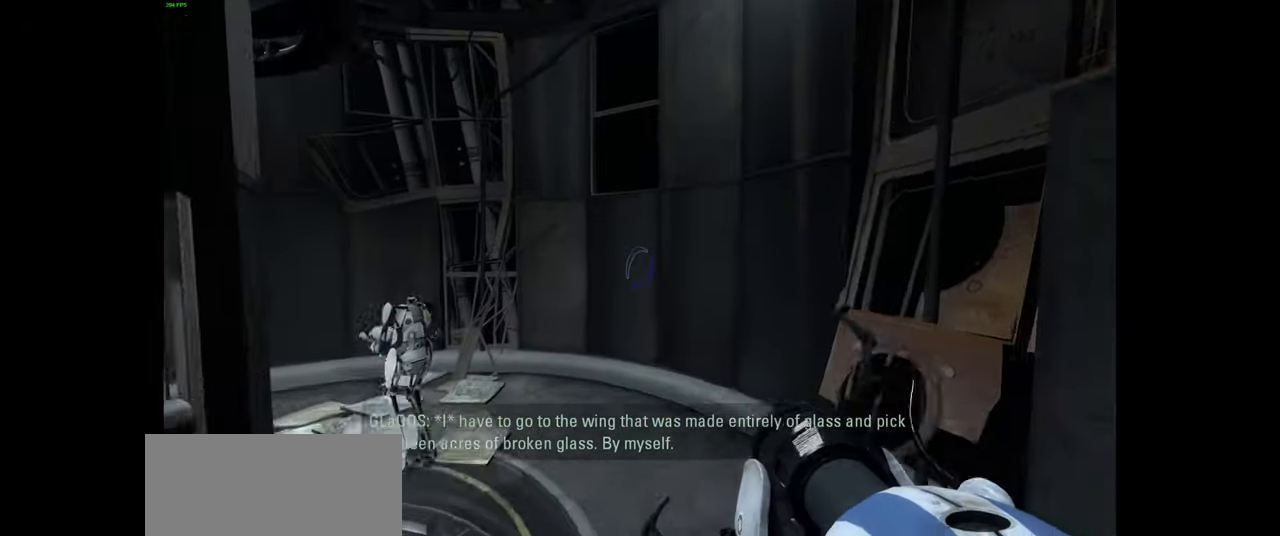
{"keys": ["d"], "mouse": [], "events": [[66, "a", "up"], [116, "ctrl", "down"], [133, "d", "down"], [166, "ctrl", "up"]]}
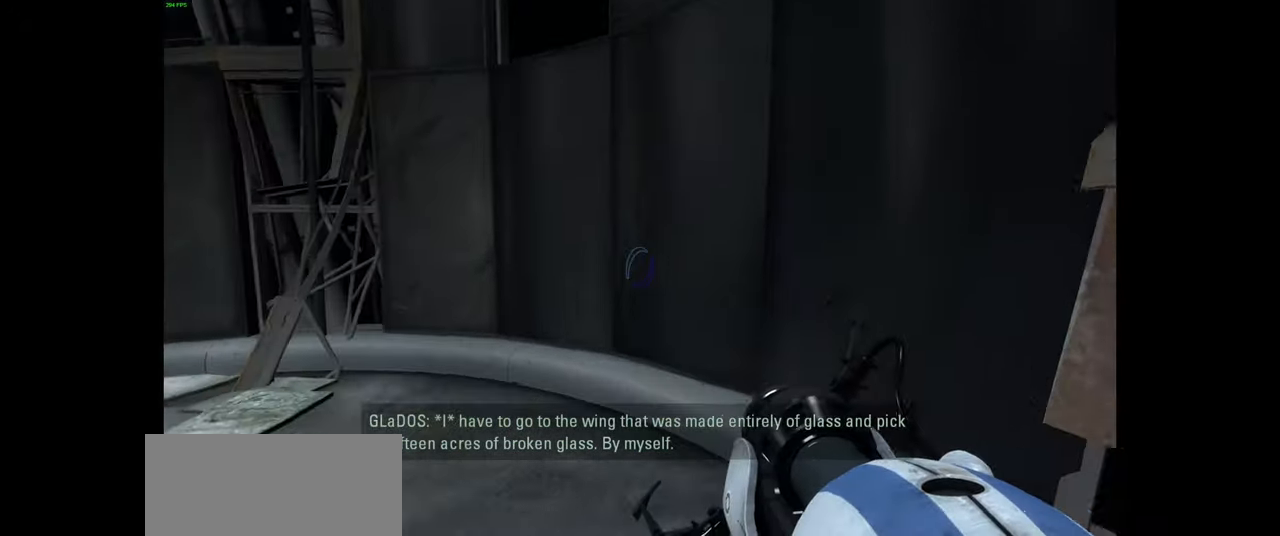
{"keys": ["d", "space"], "mouse": [], "events": [[500, "space", "down"]]}
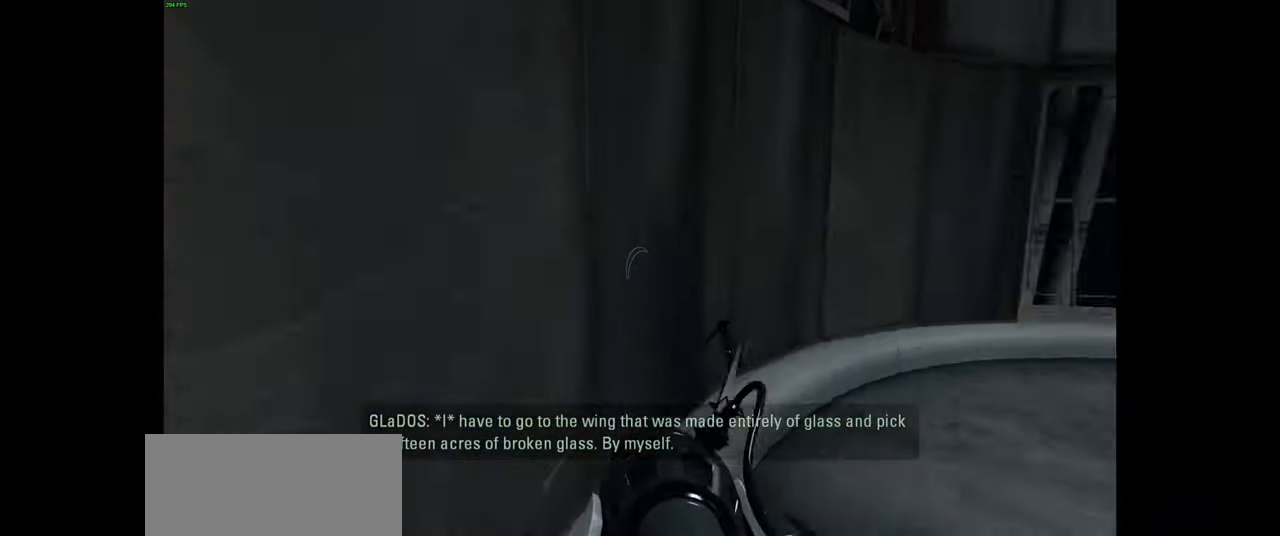
{"keys": ["d"], "mouse": [], "events": [[100, "space", "up"]]}
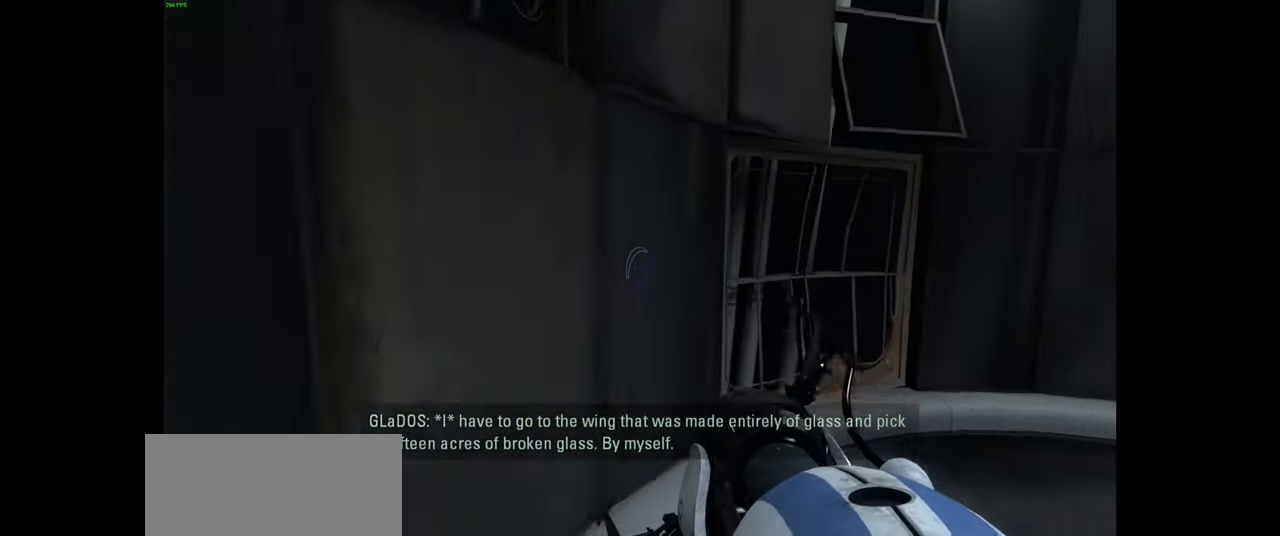
{"keys": ["d"], "mouse": [], "events": [[234, "space", "down"], [334, "space", "up"]]}
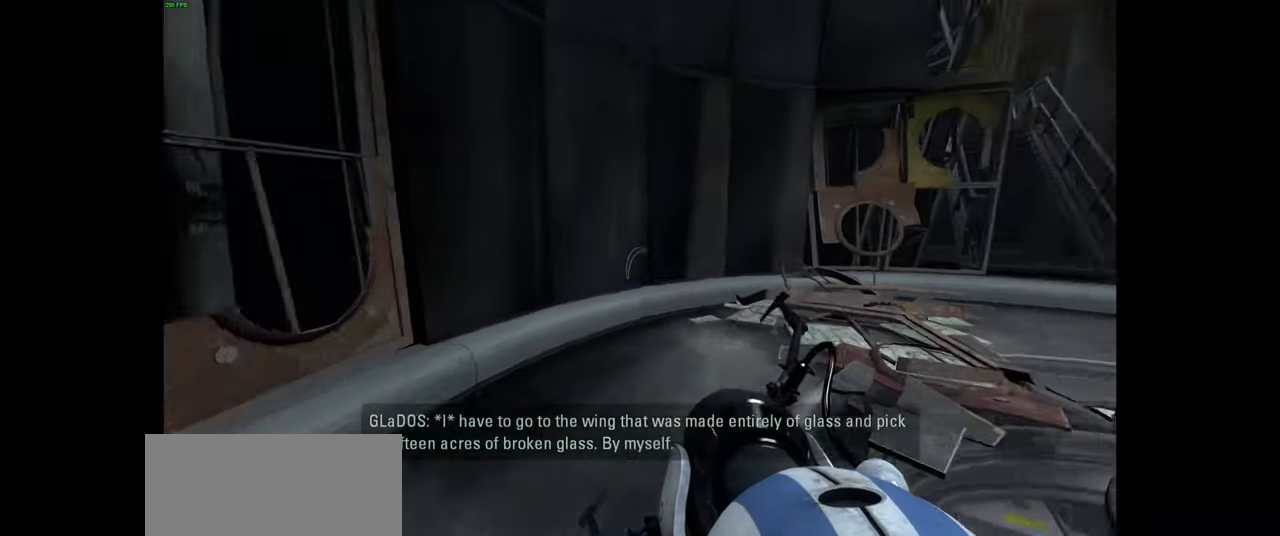
{"keys": ["w"], "mouse": [], "events": [[100, "d", "up"], [167, "a", "down"], [317, "a", "up"], [417, "w", "down"]]}
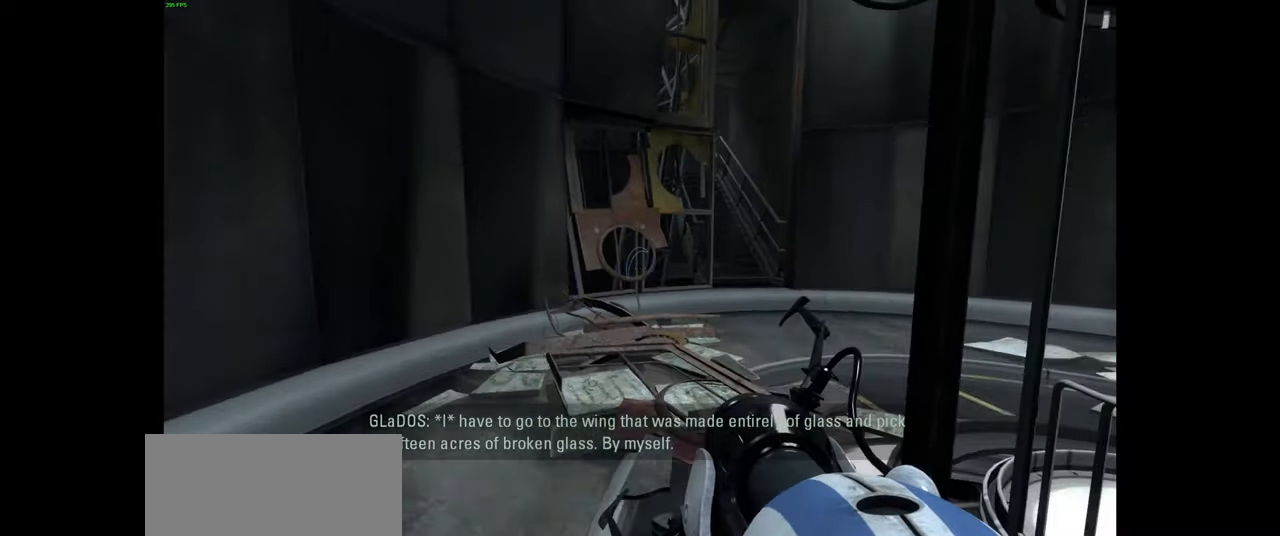
{"keys": ["w"], "mouse": [], "events": [[150, "w", "up"], [317, "a", "down"], [450, "a", "up"], [500, "w", "down"]]}
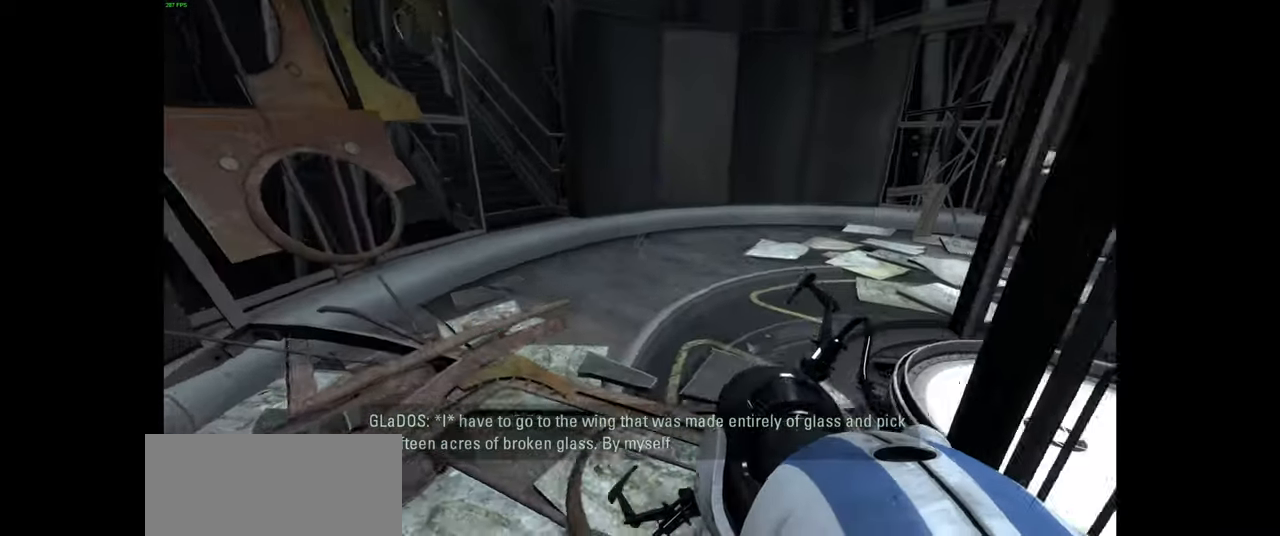
{"keys": [], "mouse": [], "events": [[150, "d", "down"], [234, "d", "up"], [284, "w", "up"]]}
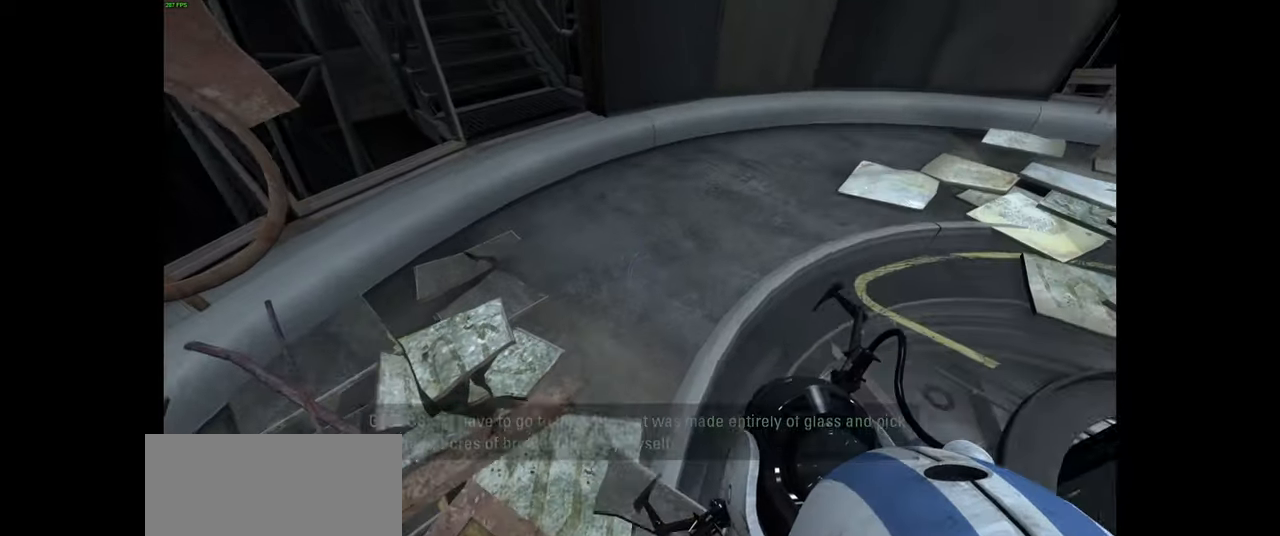
{"keys": [], "mouse": [], "events": [[234, "d", "down"], [300, "w", "down"], [334, "d", "up"], [450, "w", "up"]]}
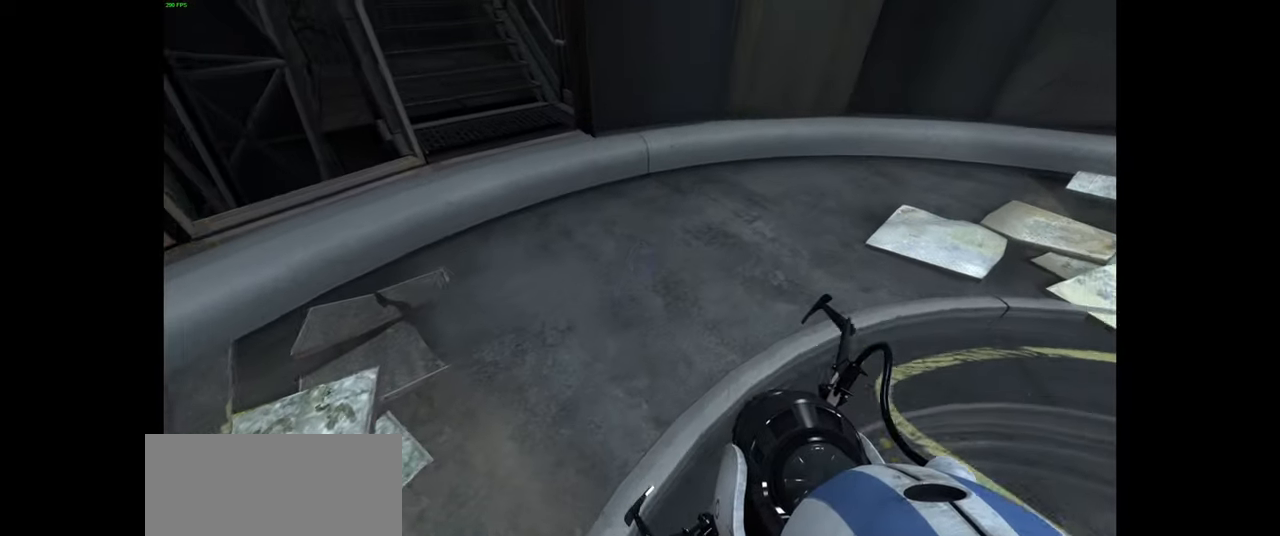
{"keys": [], "mouse": [], "events": [[267, "shift", "down"], [367, "space", "down"], [400, "shift", "up"], [500, "space", "up"]]}
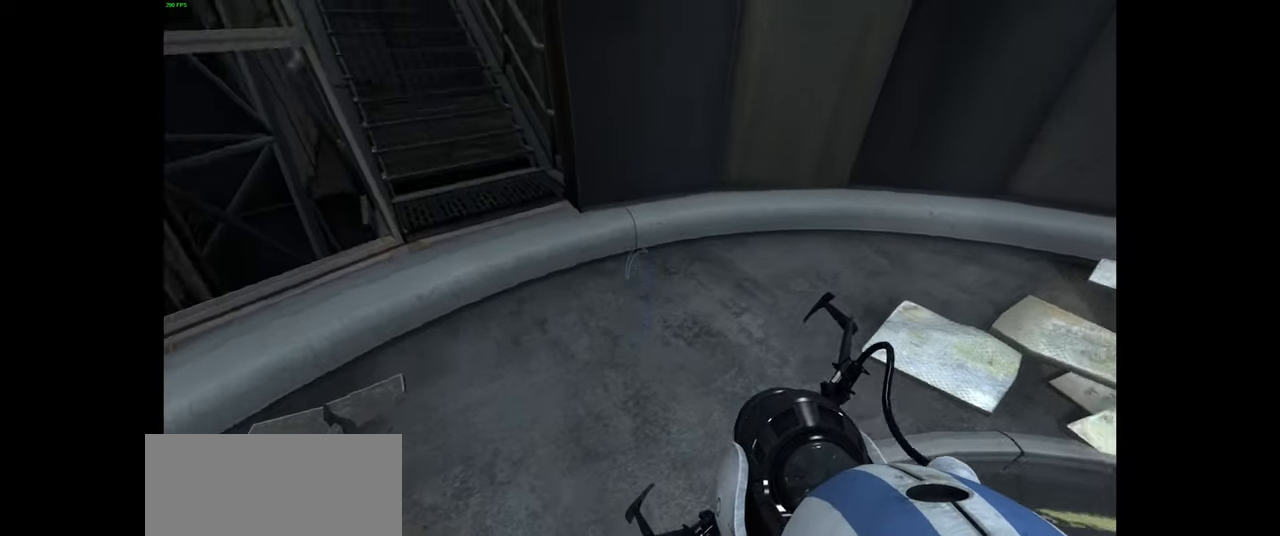
{"keys": ["d"], "mouse": [], "events": [[200, "d", "down"]]}
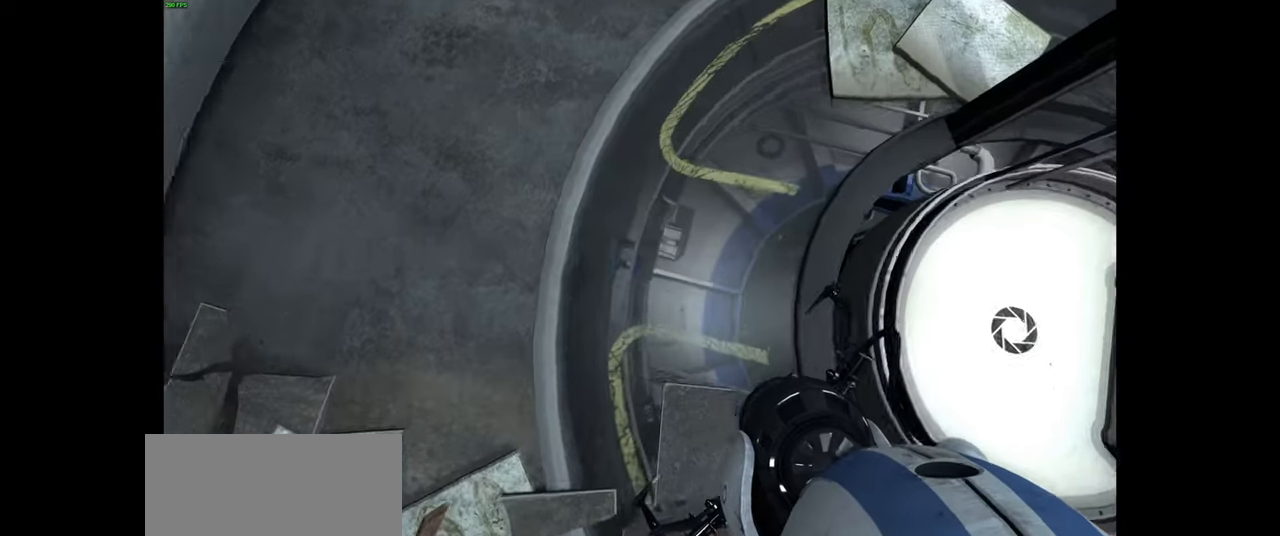
{"keys": ["space"], "mouse": [], "events": [[67, "d", "up"], [100, "w", "down"], [150, "w", "up"], [400, "space", "down"]]}
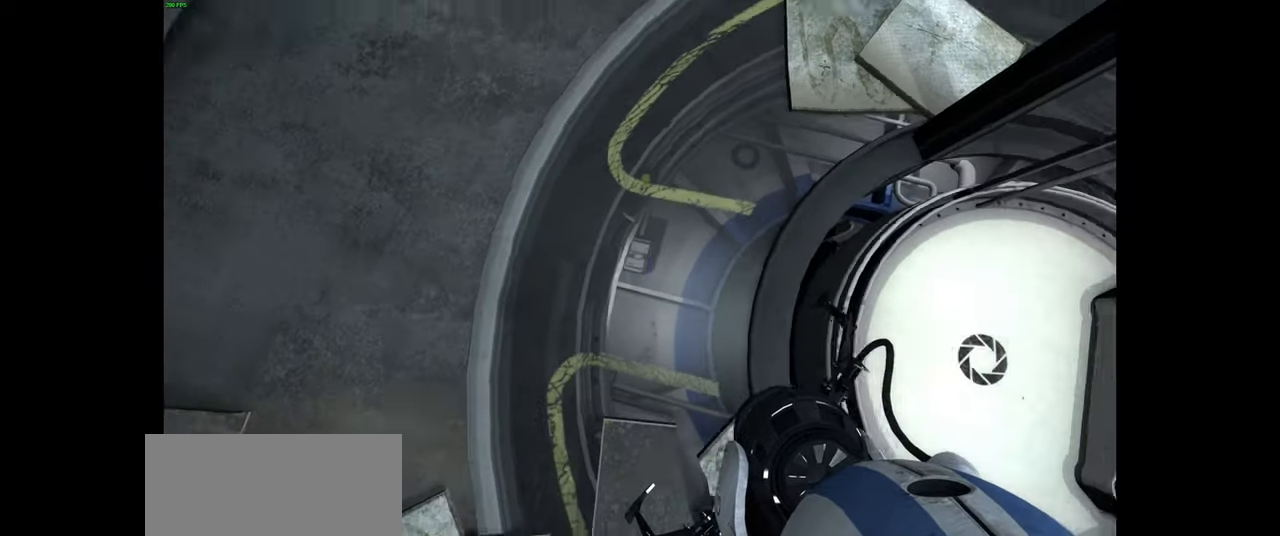
{"keys": [], "mouse": [], "events": [[17, "space", "up"], [367, "d", "down"], [467, "d", "up"]]}
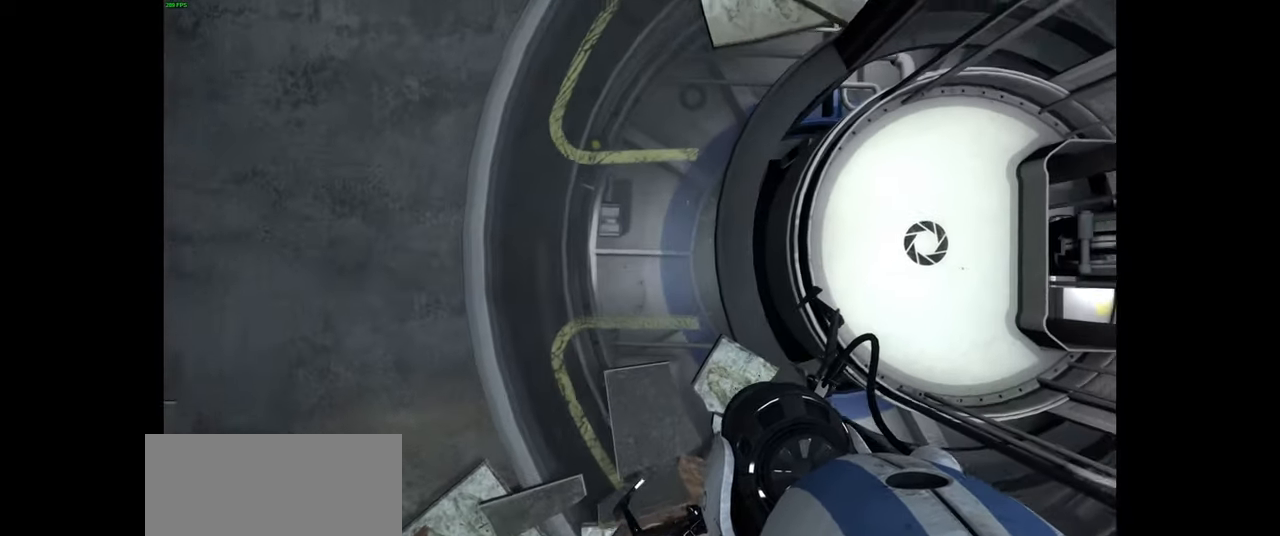
{"keys": ["ctrl"], "mouse": [], "events": [[167, "ctrl", "down"]]}